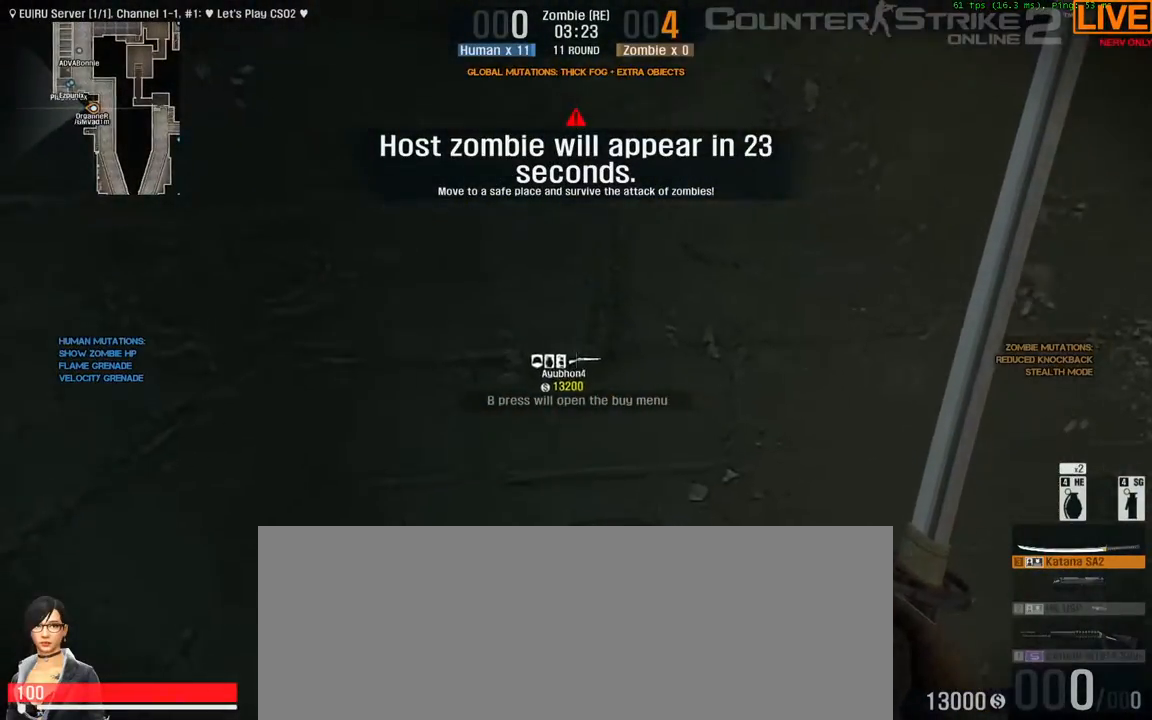
Gameplay with keyboard; each line is a JSON object with the keys held at the frame after it. "events" lists presses ("down") and releases ("up") of ".", "/", "0", "1", "2", "3", "4", "5", "6", "7", "8", "9", "a", "alt_l", "alt_r", "b", "backslash", "backspace", "c", "caps_lock", "comma", "ctrl", "d", "down", "e", "equals", "escape", "f", "f1", "f10", "f11", "f12", "f2", "f3", "f4", "f5", "f6", "f7", "f8", "f9", "g", "h", "i", "j", "k", "l", "lbracket", "left", "m", "minus", "n", "o", "p", "q", "quote", "r", "rbracket", "return", "right", "s", "semicolon", "shift_l", "shift_r", "space", "super", "t", "tab", "tilde", "u", "up", "v", "w", "x", "y" and "z" between this image and that frame as [ms after this image, input, new state], when the widget could be followed in between. No other keys are recorded. Mouse input is not recorded.
{"keys": ["w"], "events": [[217, "a", "up"]]}
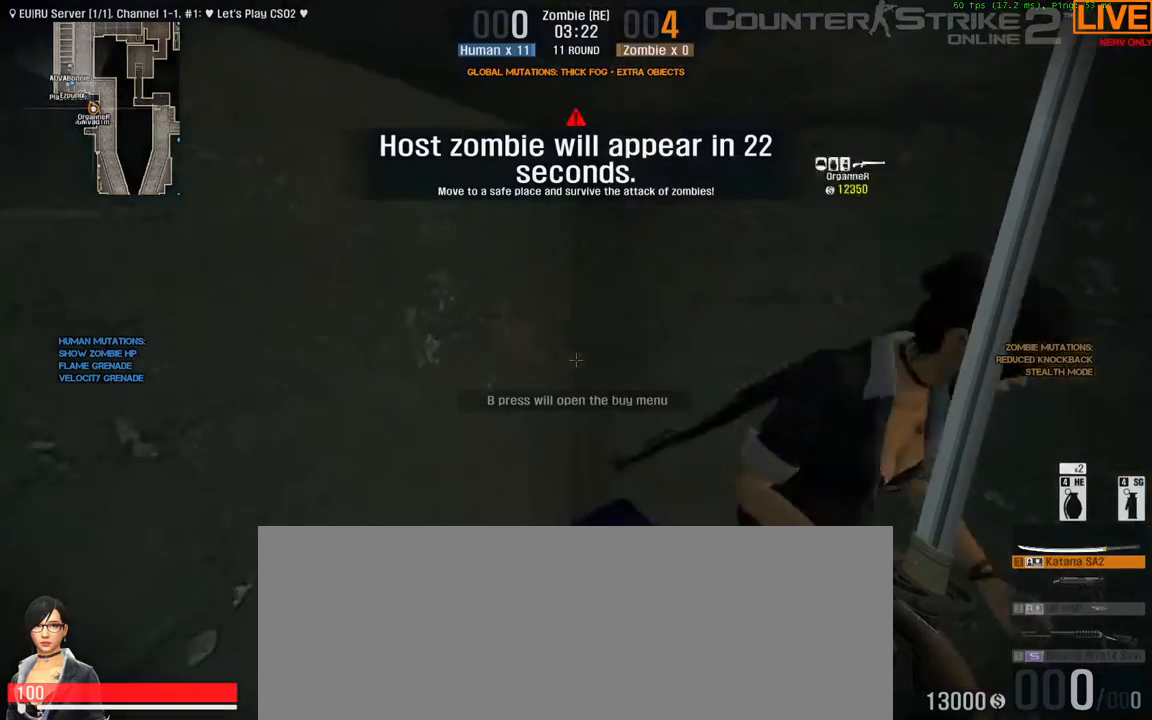
{"keys": ["w"], "events": []}
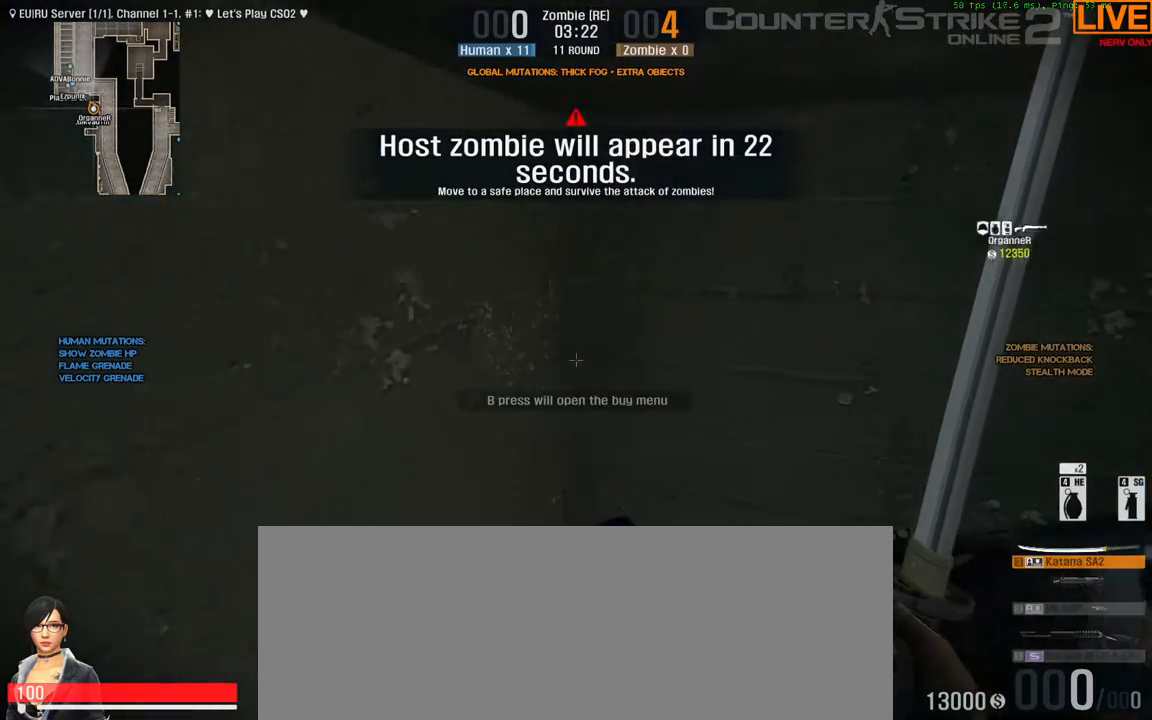
{"keys": ["w"], "events": []}
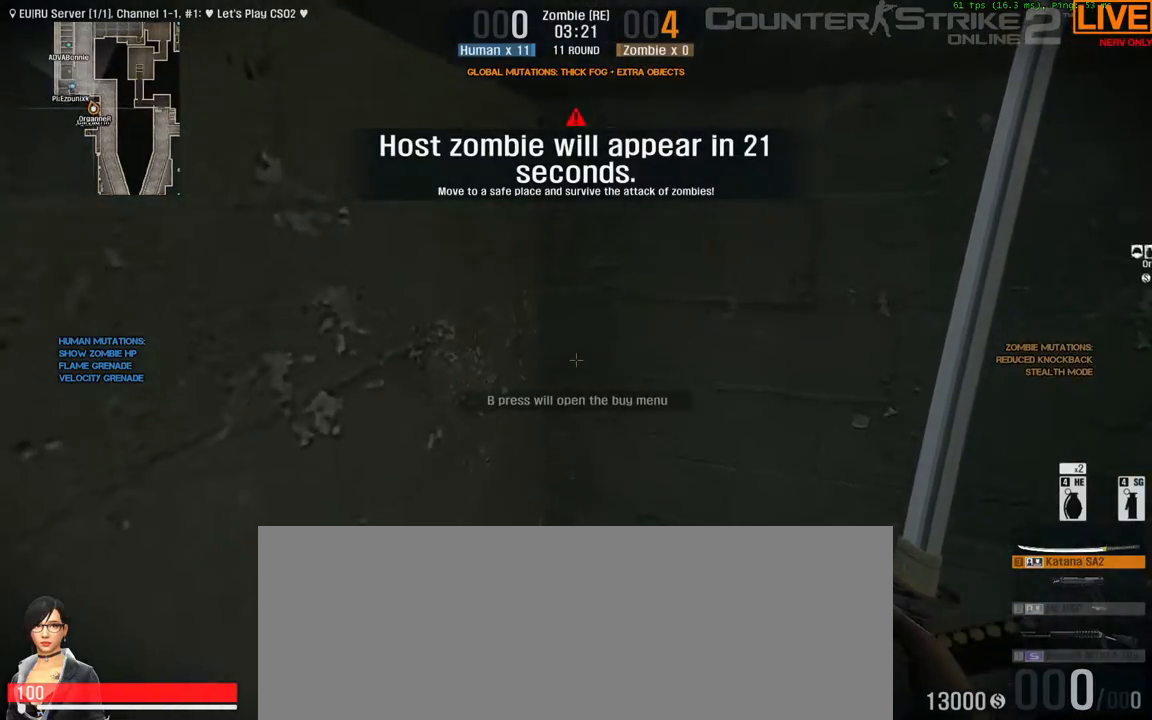
{"keys": ["w"], "events": []}
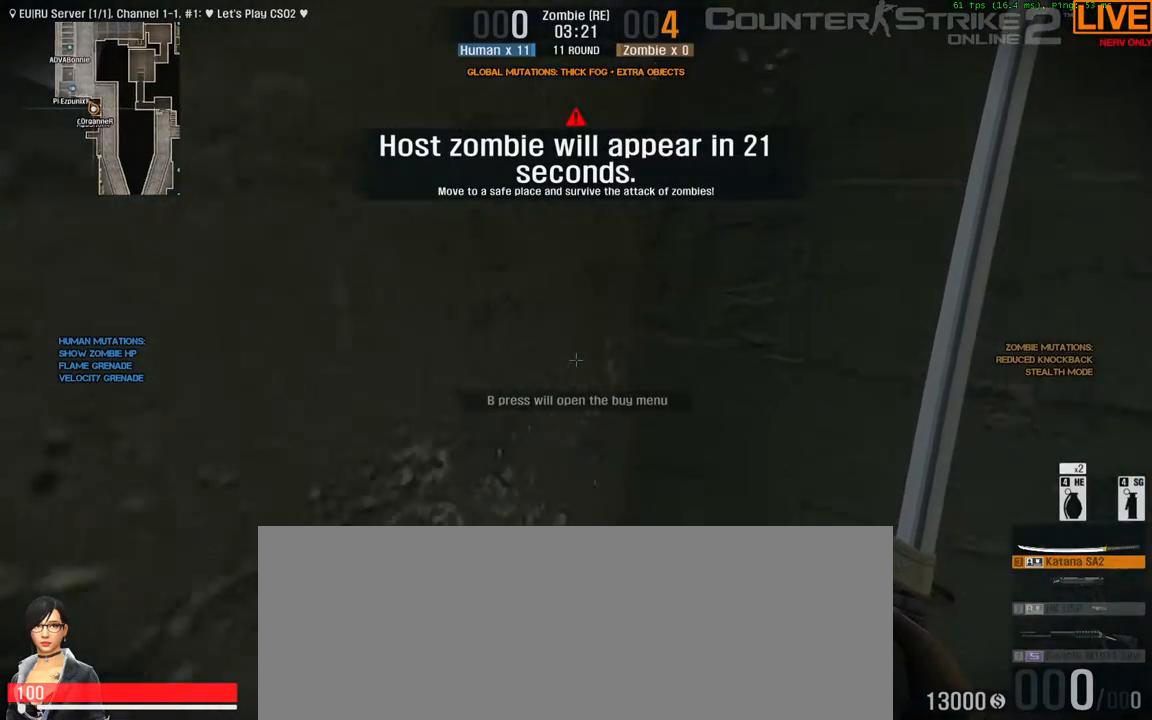
{"keys": ["w"], "events": [[50, "w", "up"], [233, "w", "down"]]}
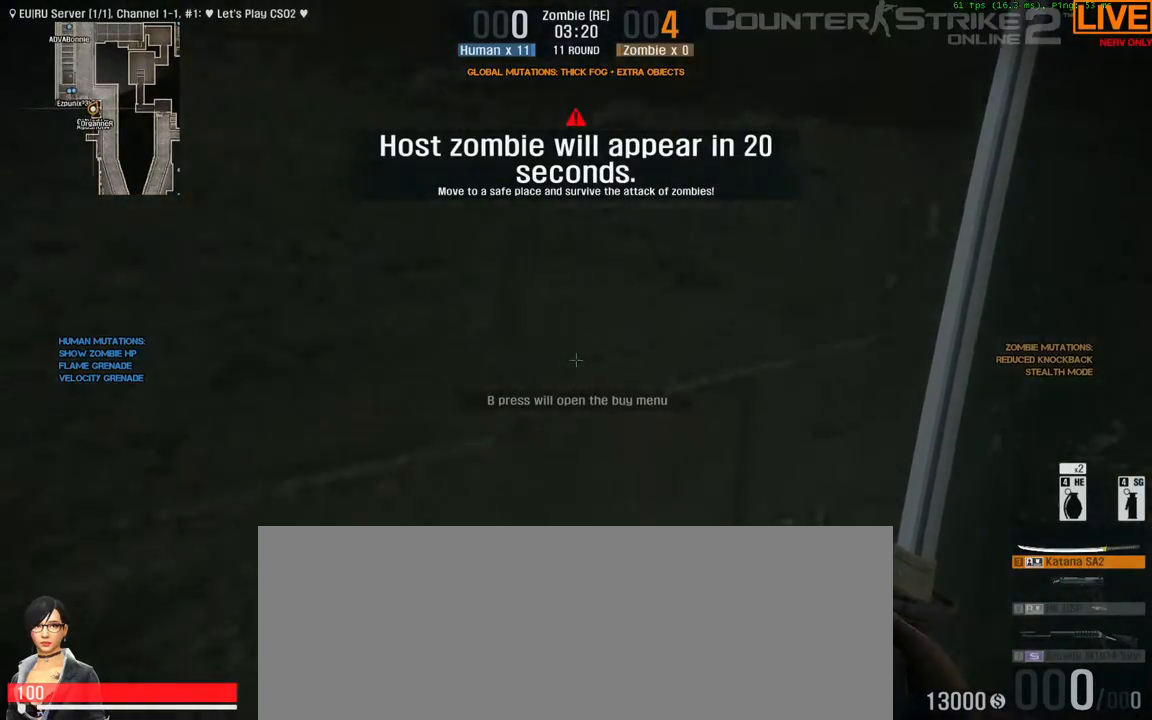
{"keys": ["1"], "events": [[100, "w", "up"], [433, "1", "down"]]}
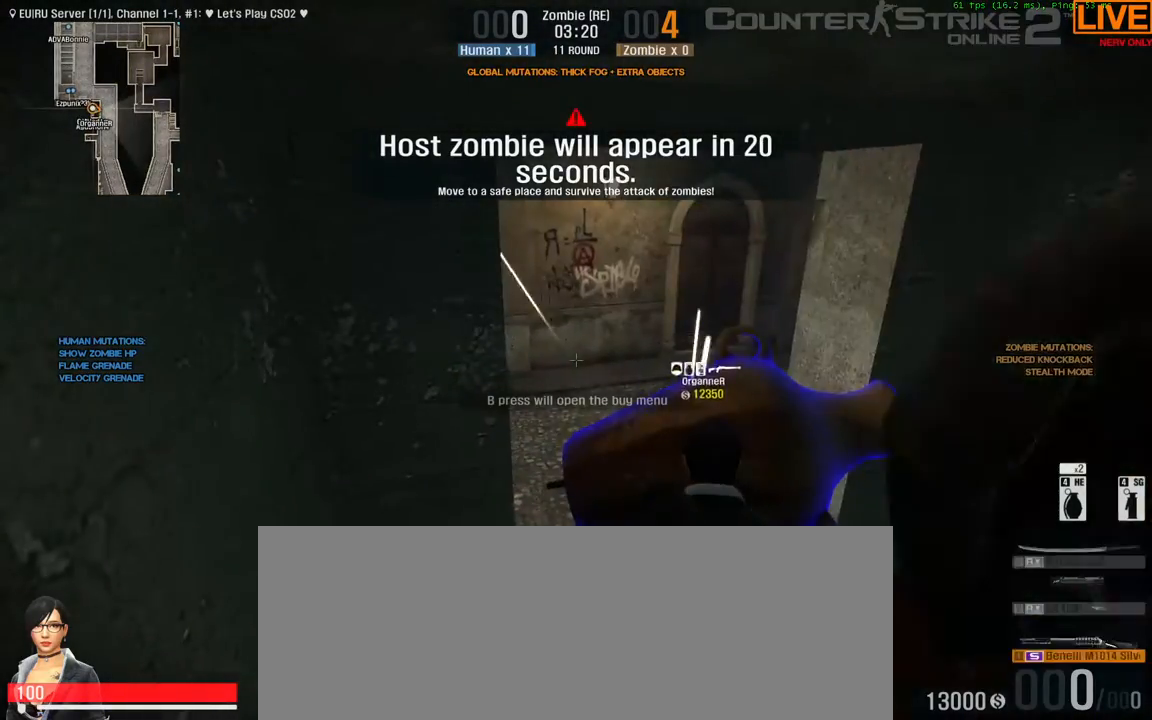
{"keys": [], "events": [[67, "1", "up"]]}